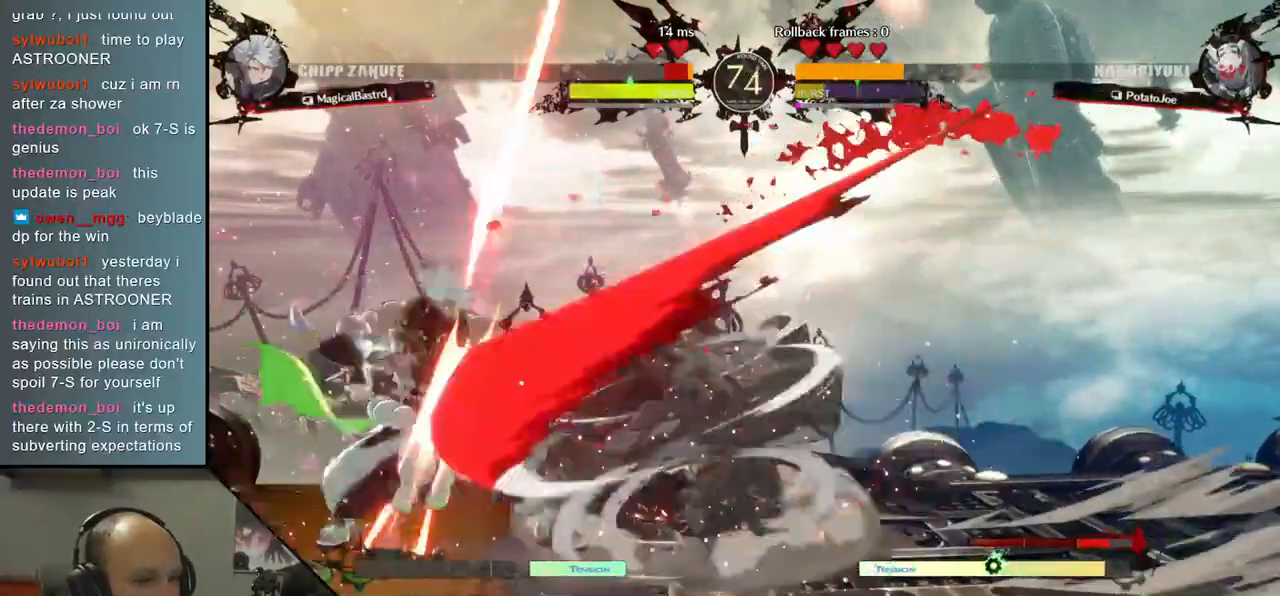
Gameplay with a controller (arcade stick); each line is a JSON object with the inputs held at the frame after it. "events" lists button and stick changes between this image and that frame as [ms after this image, input, new state], when the widget could be followed in between. Not read: L3 R3.
{"buttons": [], "left_stick": "center", "events": [[67, "R2", "down"], [67, "SQUARE", "down"], [67, "TRIANGLE", "down"], [83, "R1", "down"], [283, "R1", "up"], [283, "SQUARE", "up"], [283, "TRIANGLE", "up"], [317, "R2", "up"], [483, "left_stick", "center"]]}
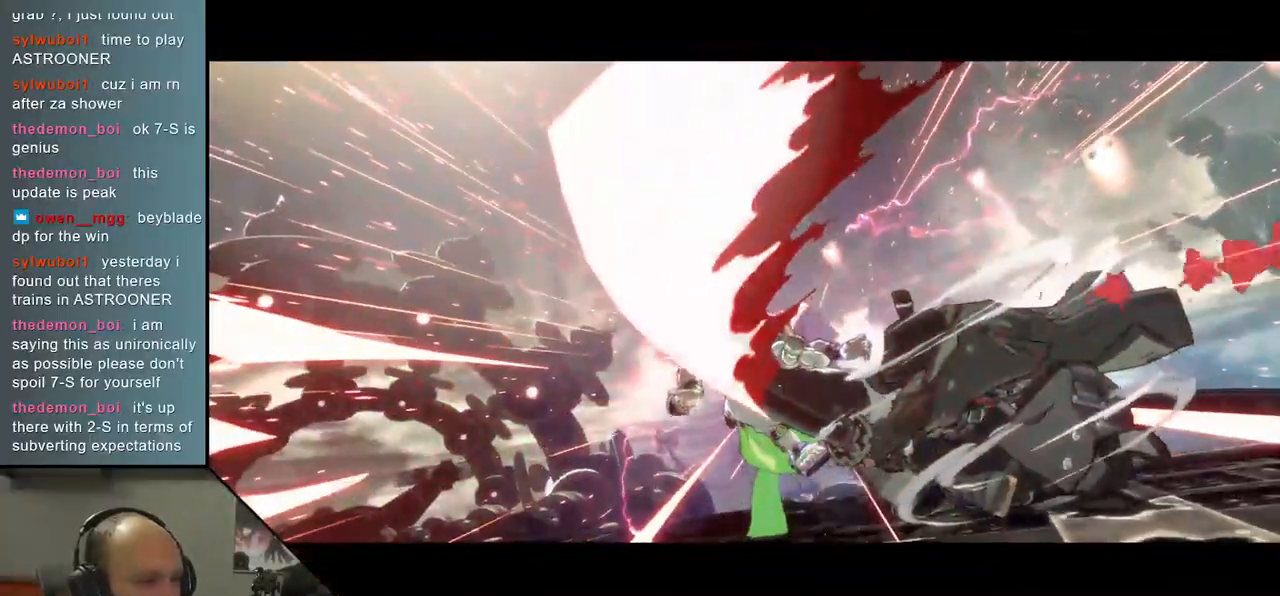
{"buttons": [], "left_stick": "center", "events": []}
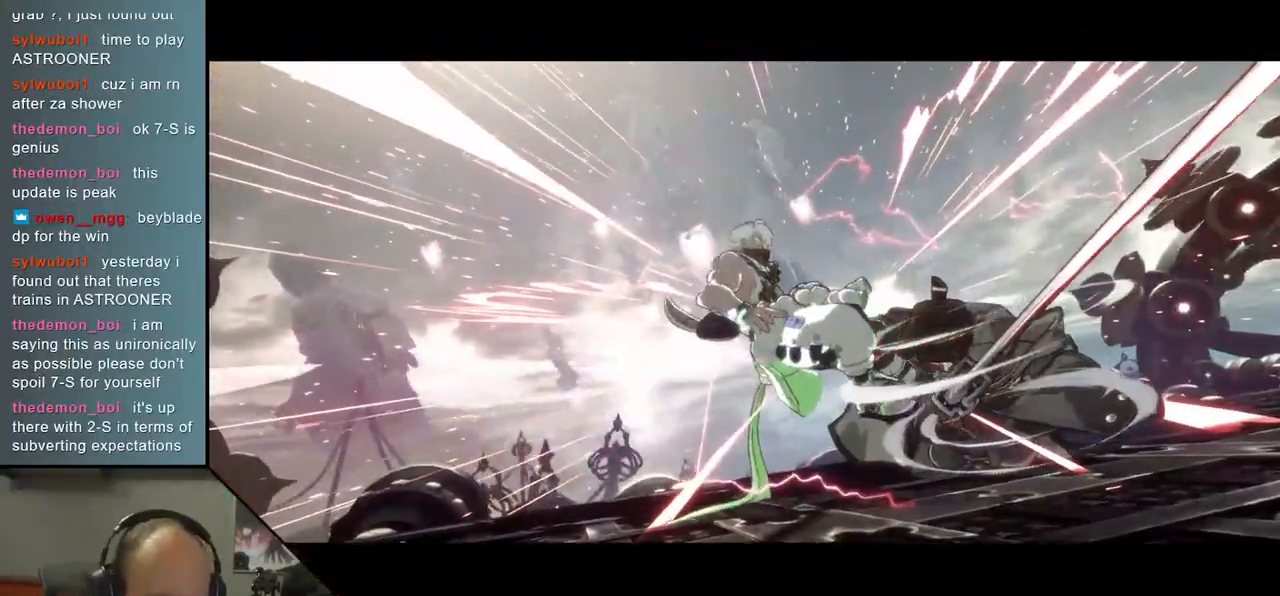
{"buttons": [], "left_stick": "center", "events": []}
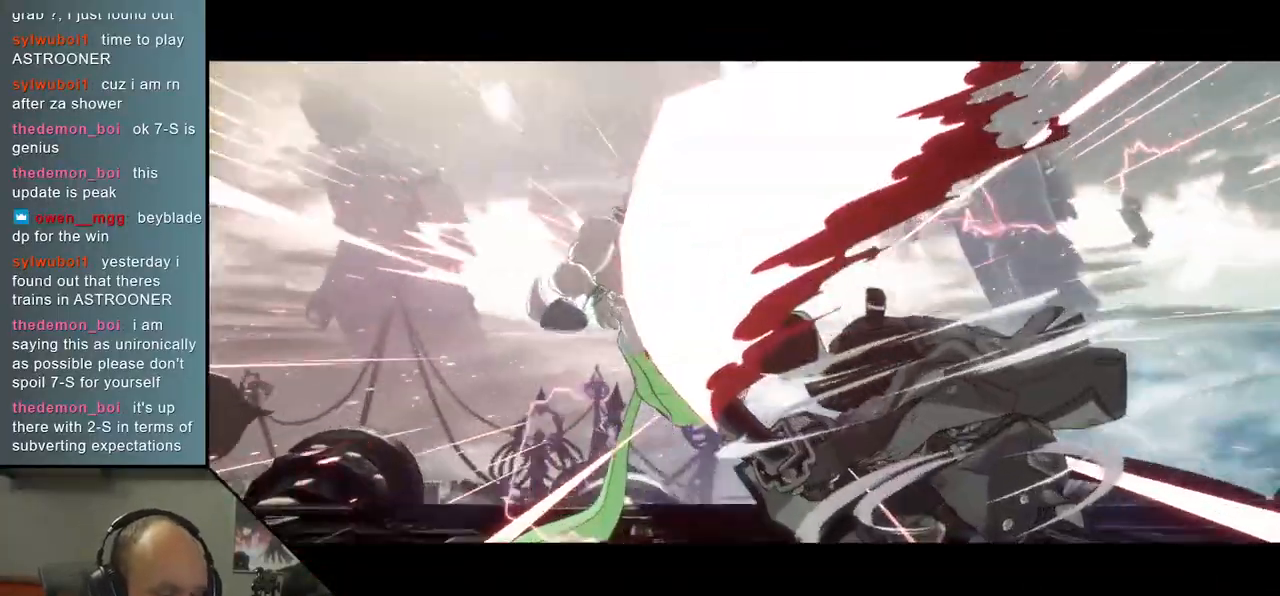
{"buttons": [], "left_stick": "center", "events": []}
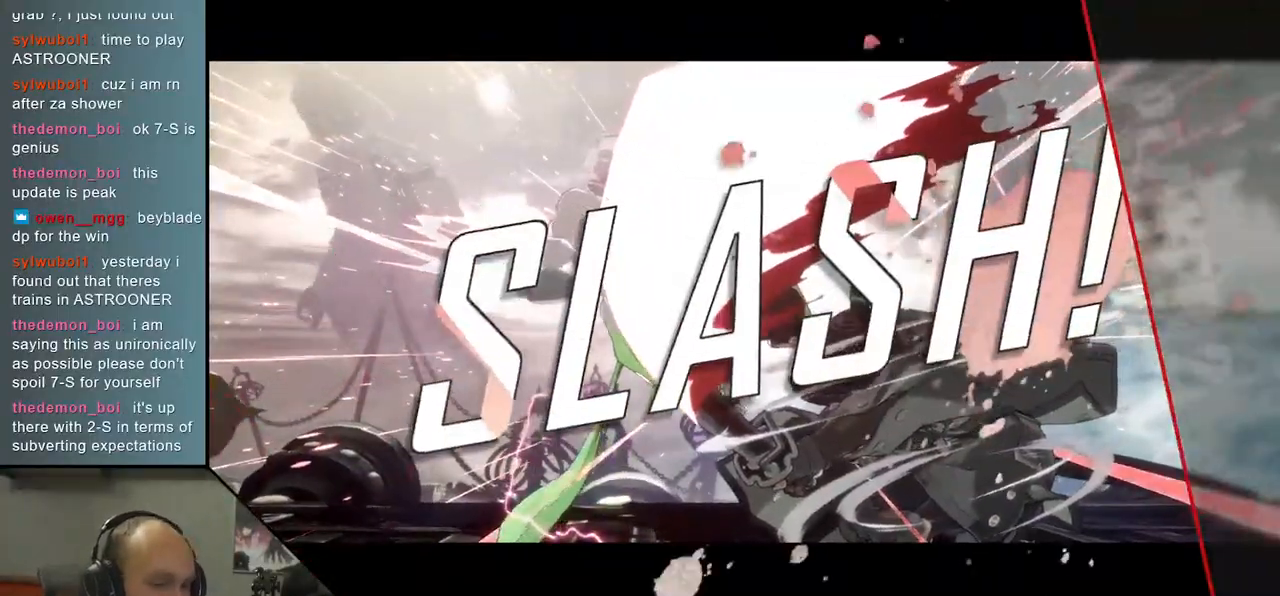
{"buttons": [], "left_stick": "center", "events": []}
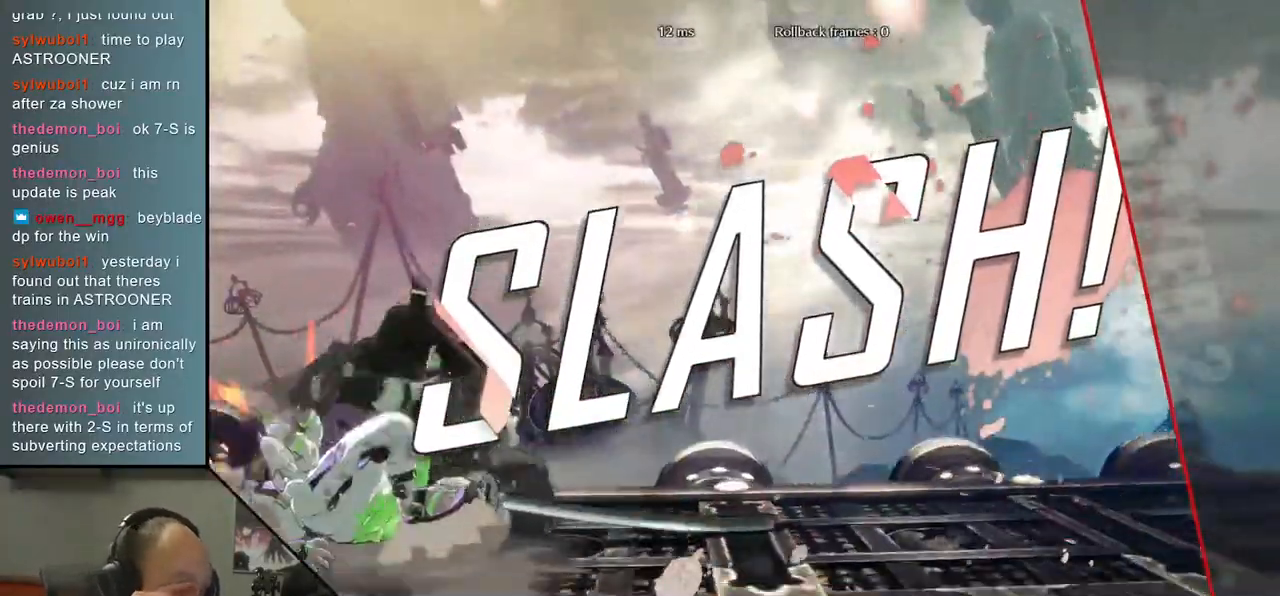
{"buttons": [], "left_stick": "center", "events": []}
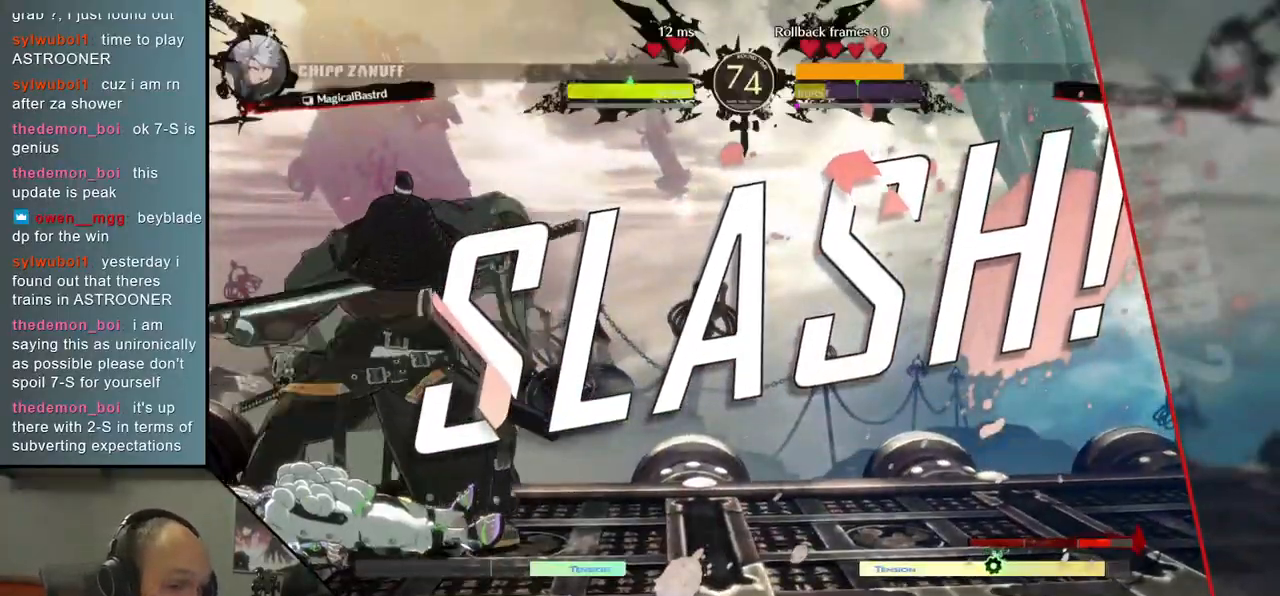
{"buttons": [], "left_stick": "center", "events": []}
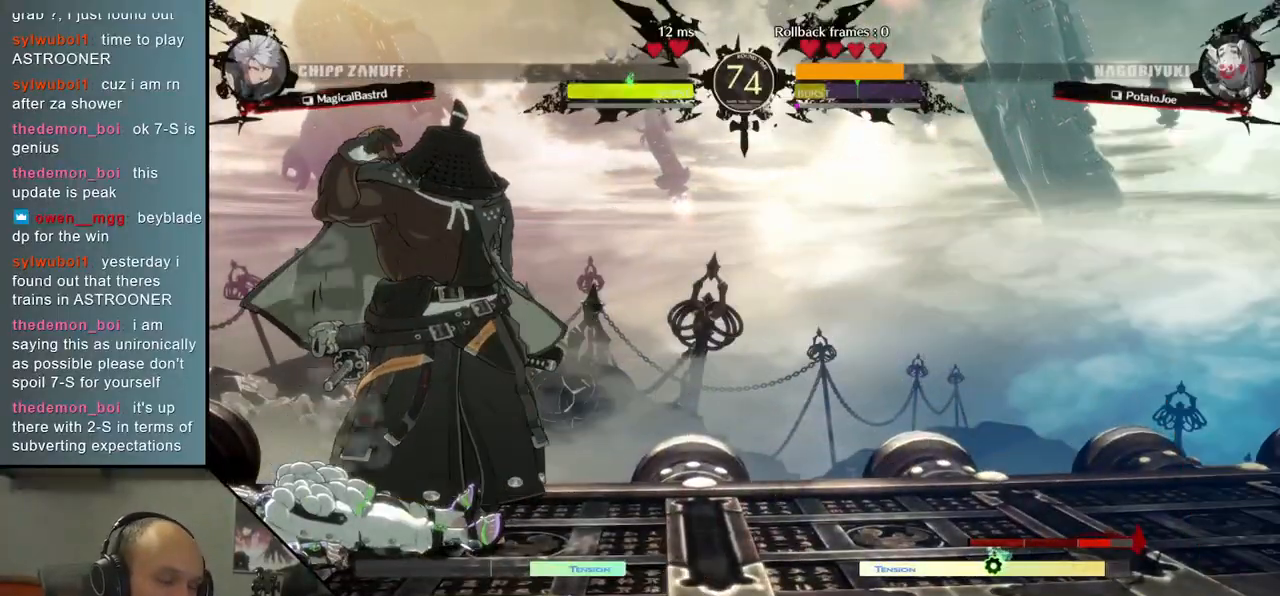
{"buttons": [], "left_stick": "center", "events": []}
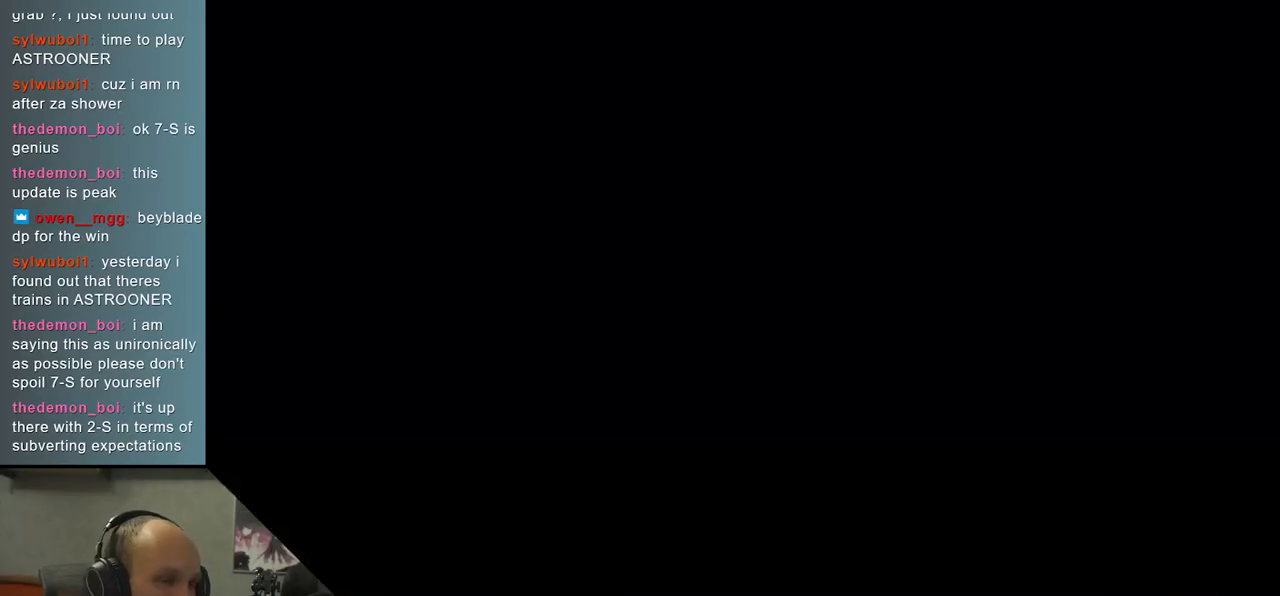
{"buttons": [], "left_stick": "center", "events": []}
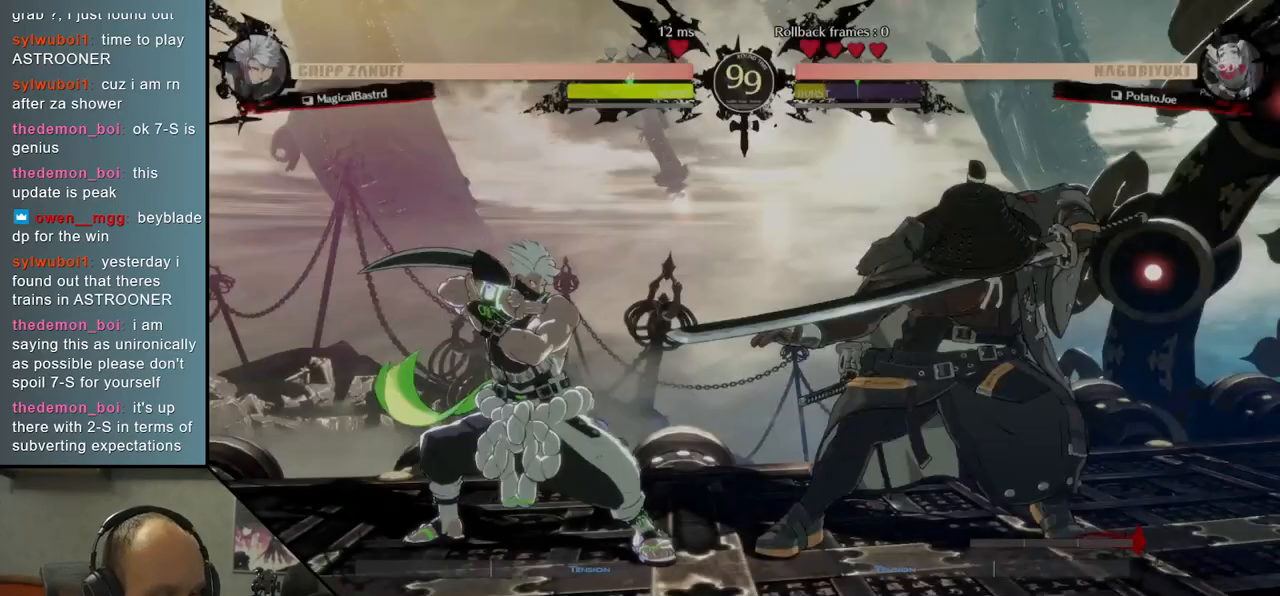
{"buttons": [], "left_stick": "left", "events": [[33, "left_stick", "left"]]}
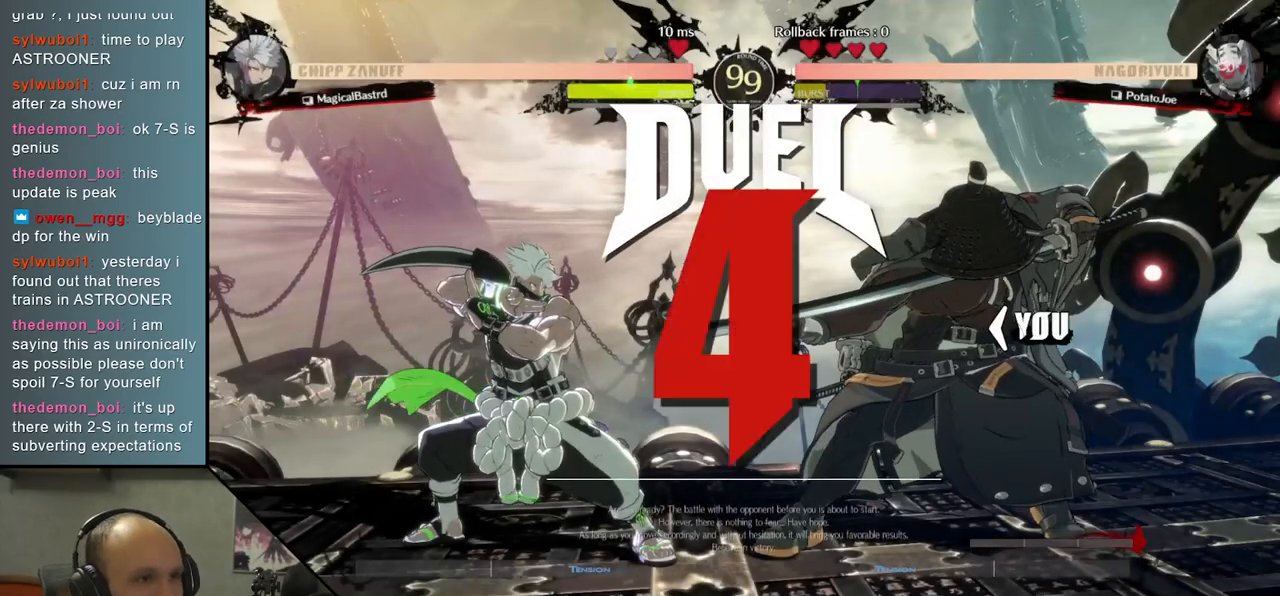
{"buttons": [], "left_stick": "left", "events": []}
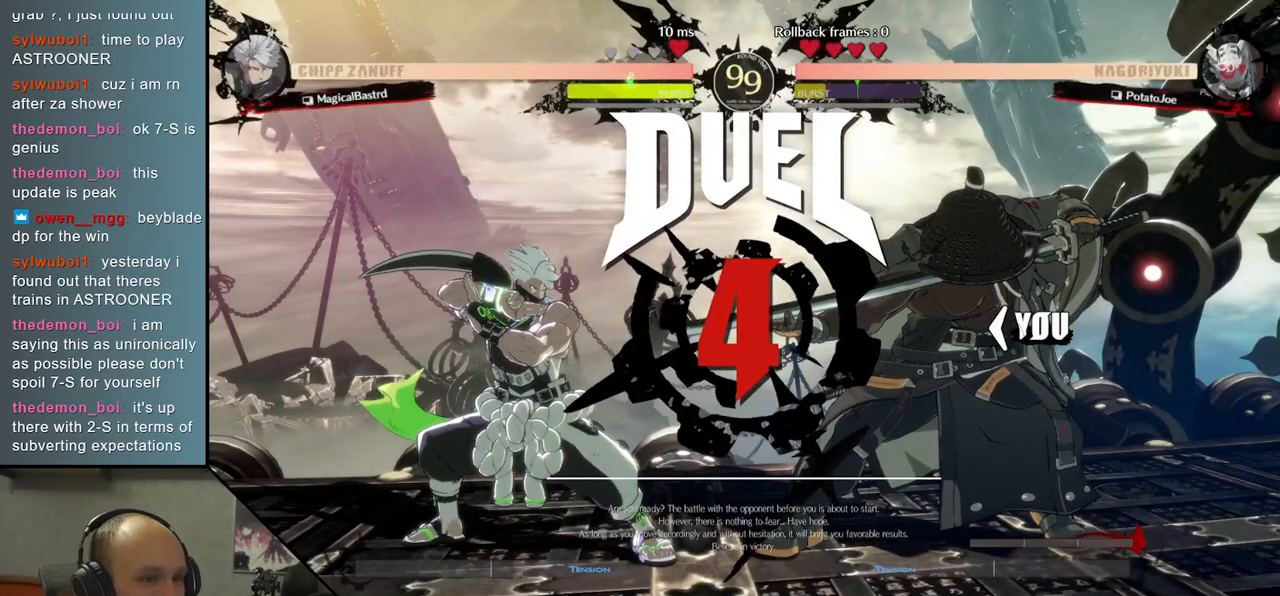
{"buttons": [], "left_stick": "center", "events": [[317, "left_stick", "center"]]}
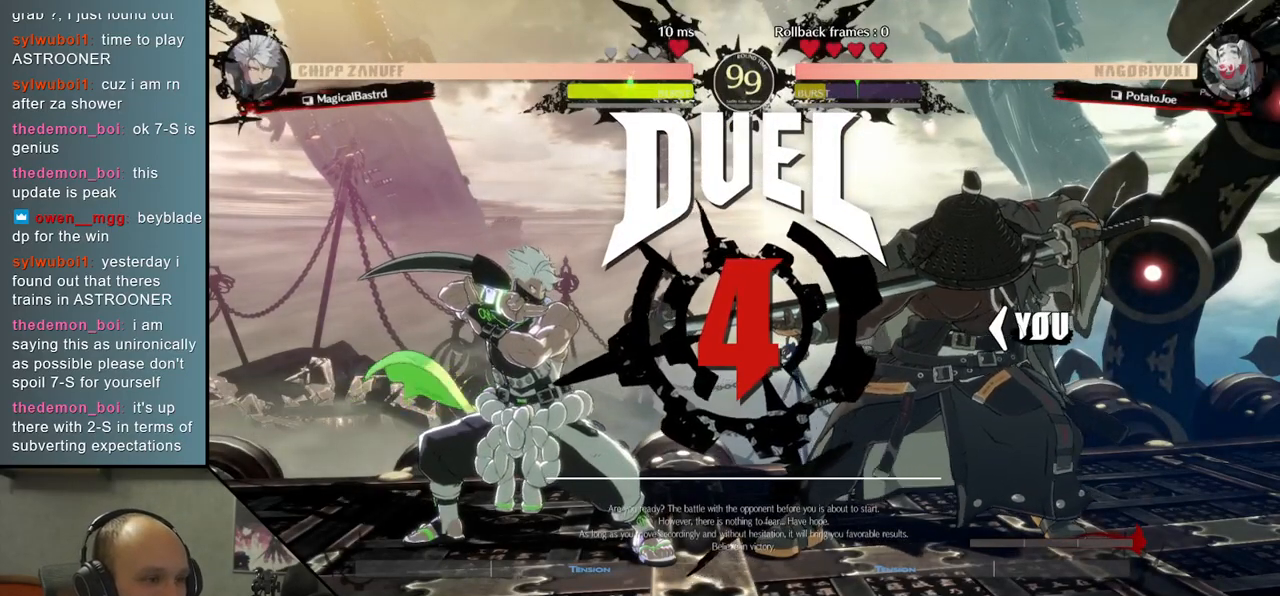
{"buttons": [], "left_stick": "down", "events": [[367, "left_stick", "down"]]}
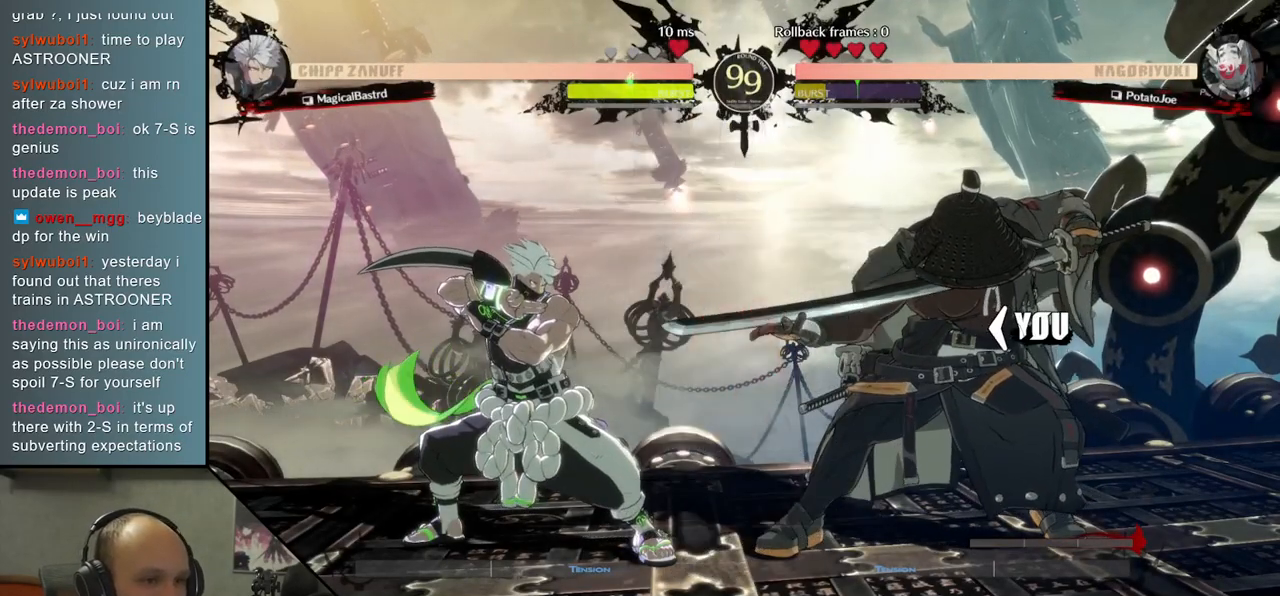
{"buttons": [], "left_stick": "down", "events": []}
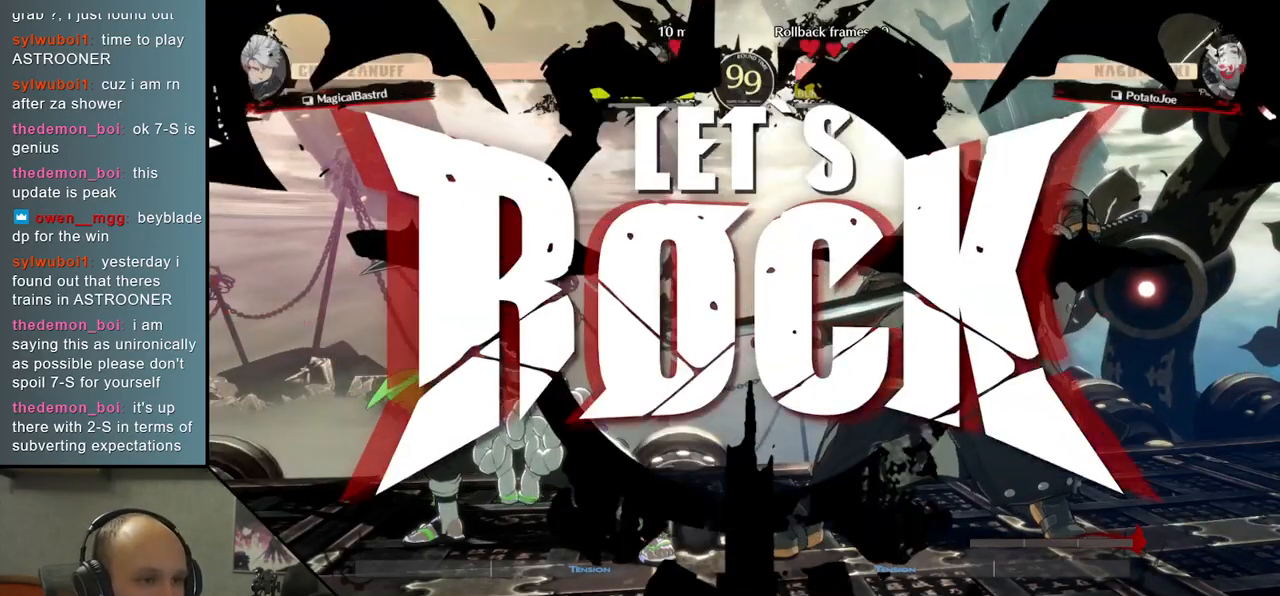
{"buttons": [], "left_stick": "down"}
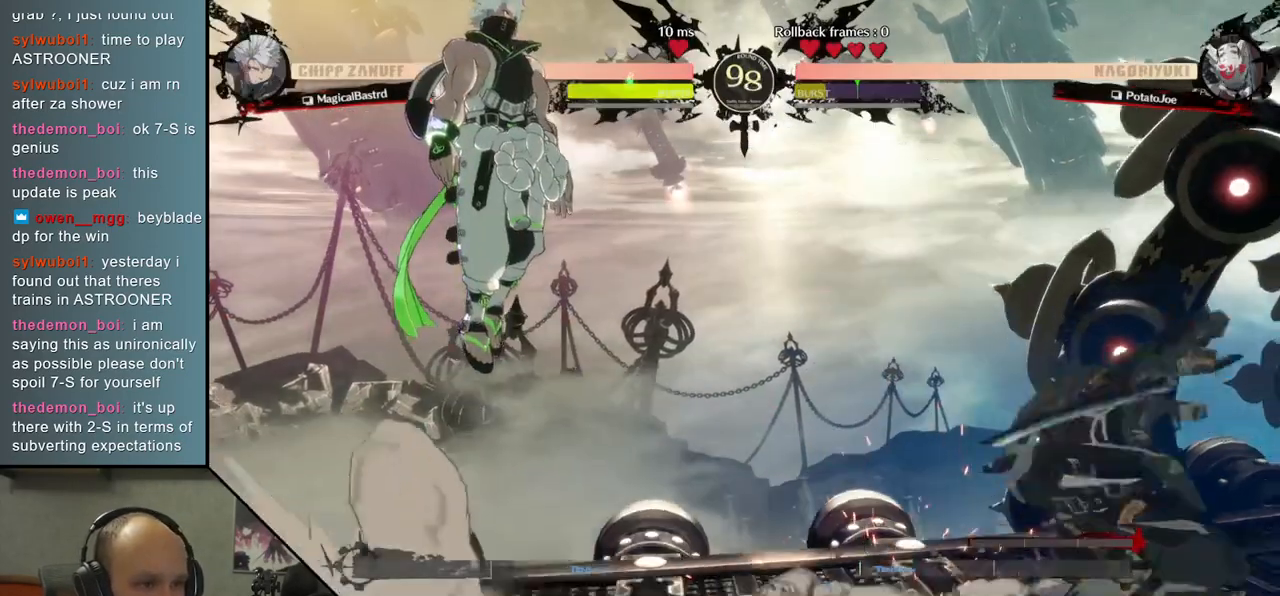
{"buttons": [], "left_stick": "center", "events": [[67, "TRIANGLE", "down"], [67, "left_stick", "left"], [183, "TRIANGLE", "up"], [233, "left_stick", "down"], [367, "left_stick", "left"], [400, "L2", "down"], [500, "L2", "up"], [500, "left_stick", "center"]]}
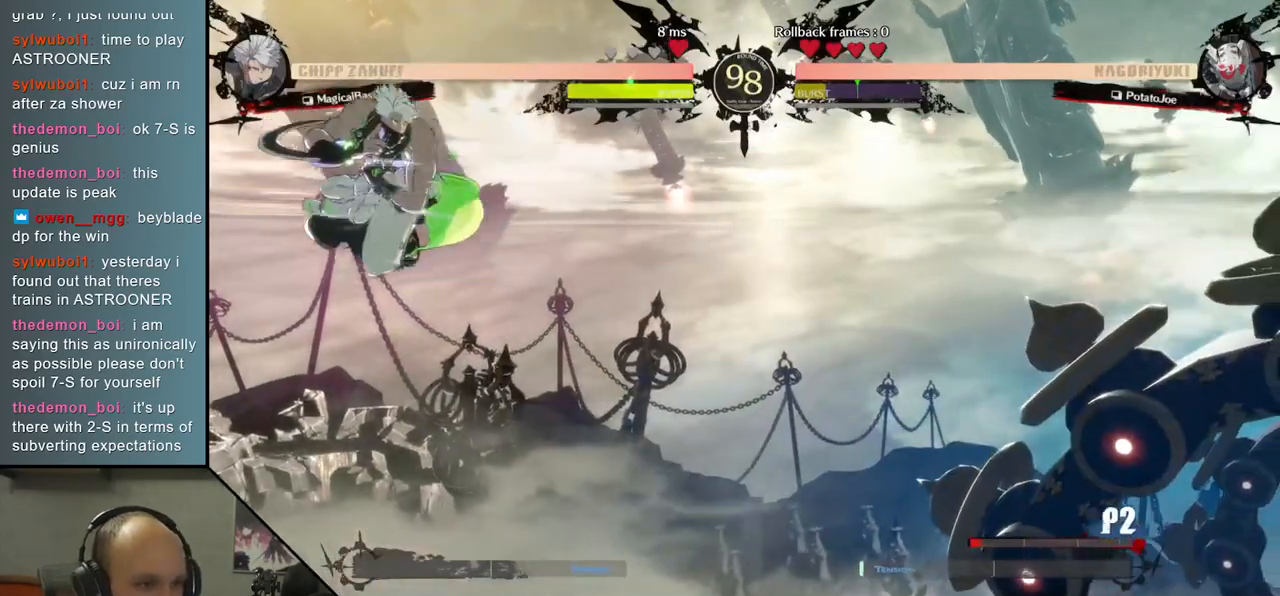
{"buttons": ["TRIANGLE"], "left_stick": "center", "events": [[233, "TRIANGLE", "down"], [333, "TRIANGLE", "up"], [450, "TRIANGLE", "down"]]}
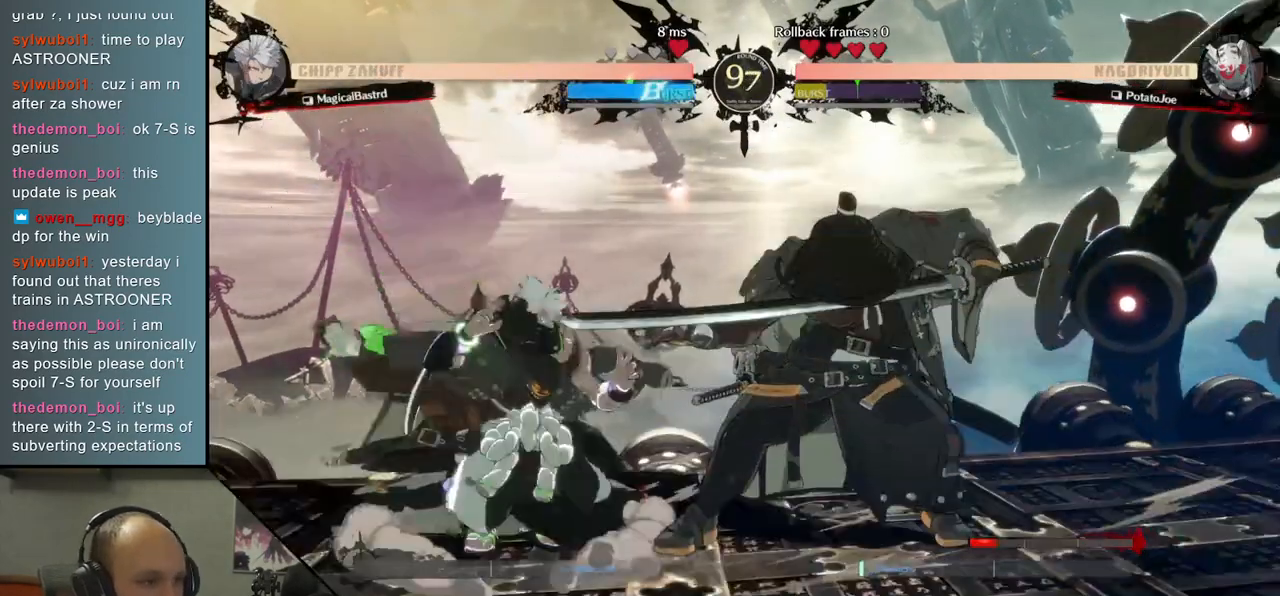
{"buttons": [], "left_stick": "center", "events": [[67, "TRIANGLE", "up"], [183, "TRIANGLE", "down"], [283, "TRIANGLE", "up"], [400, "TRIANGLE", "down"], [483, "TRIANGLE", "up"]]}
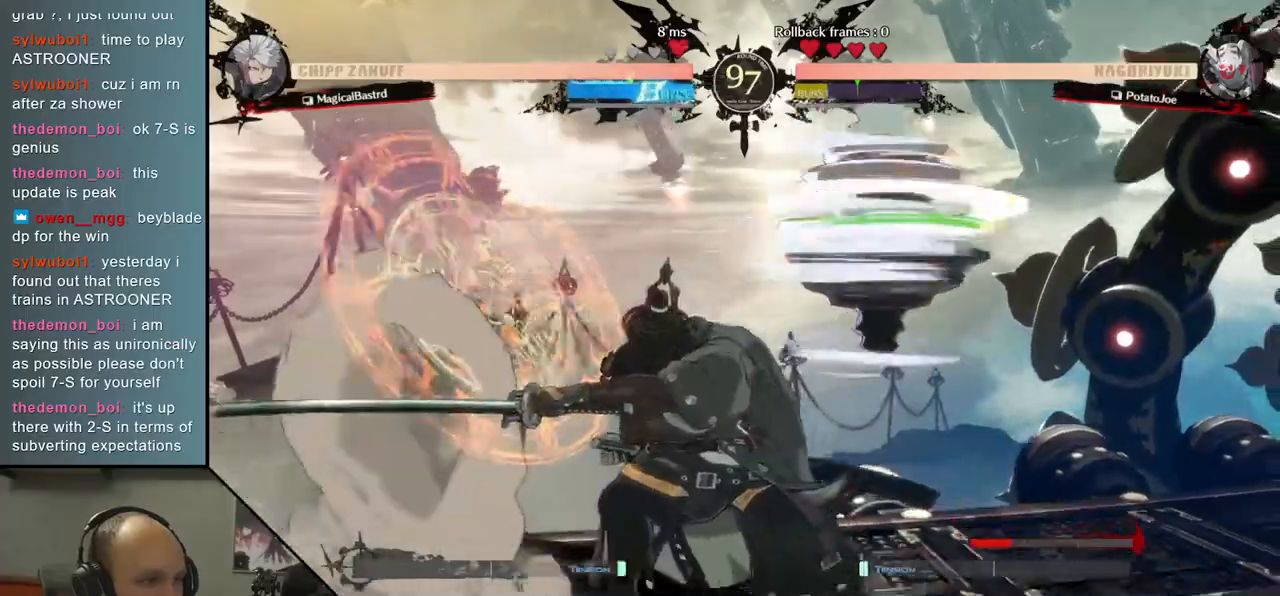
{"buttons": [], "left_stick": "down-left", "events": [[83, "left_stick", "right"], [167, "left_stick", "left"], [400, "left_stick", "down-left"]]}
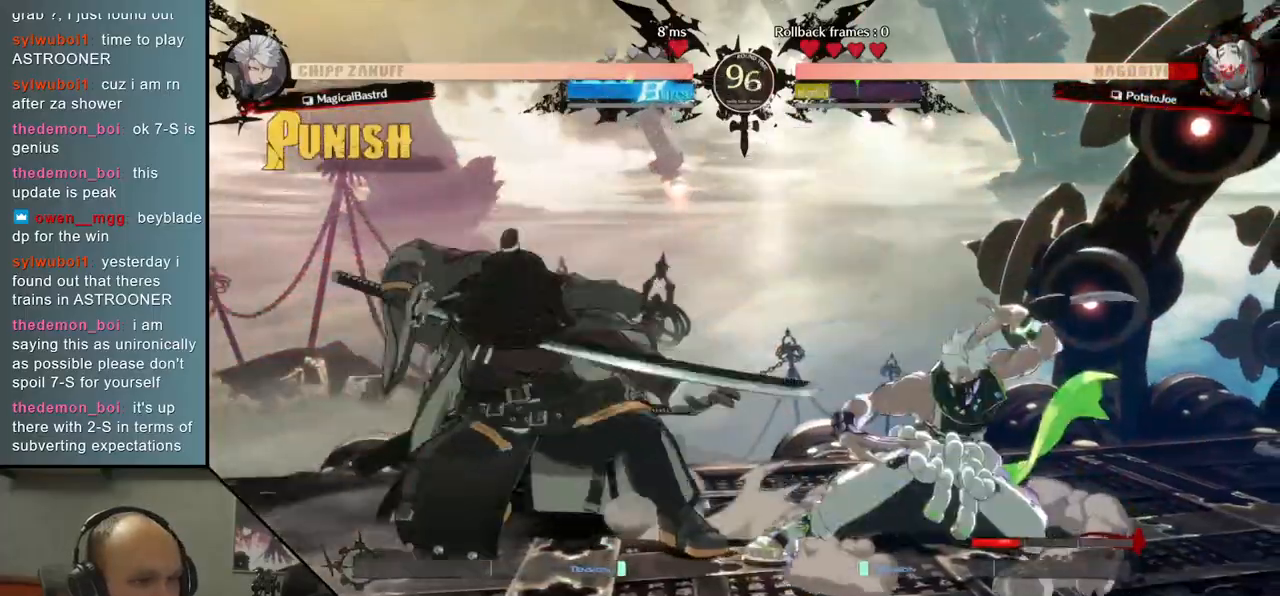
{"buttons": [], "left_stick": "down-left", "events": []}
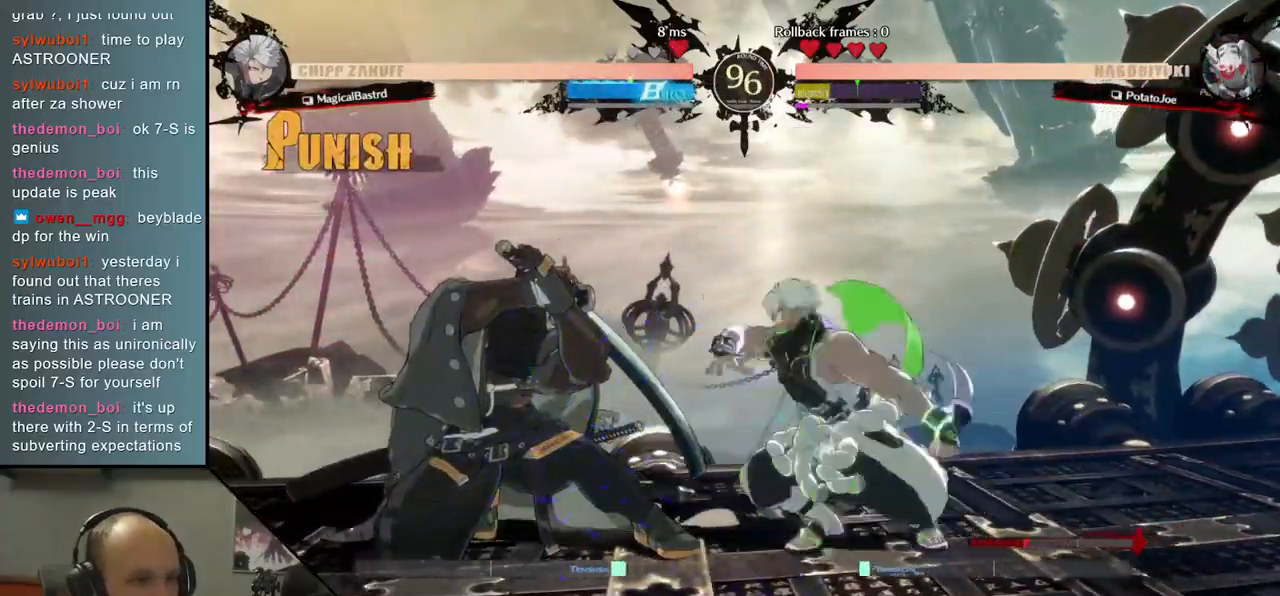
{"buttons": [], "left_stick": "left", "events": [[333, "left_stick", "left"]]}
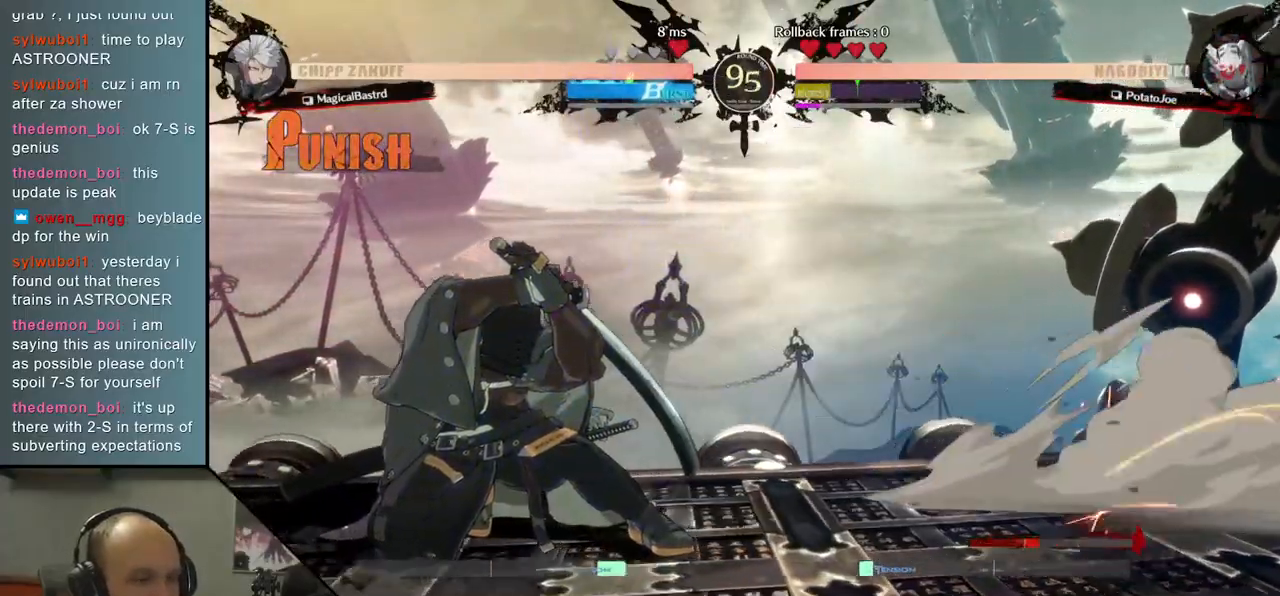
{"buttons": [], "left_stick": "left", "events": []}
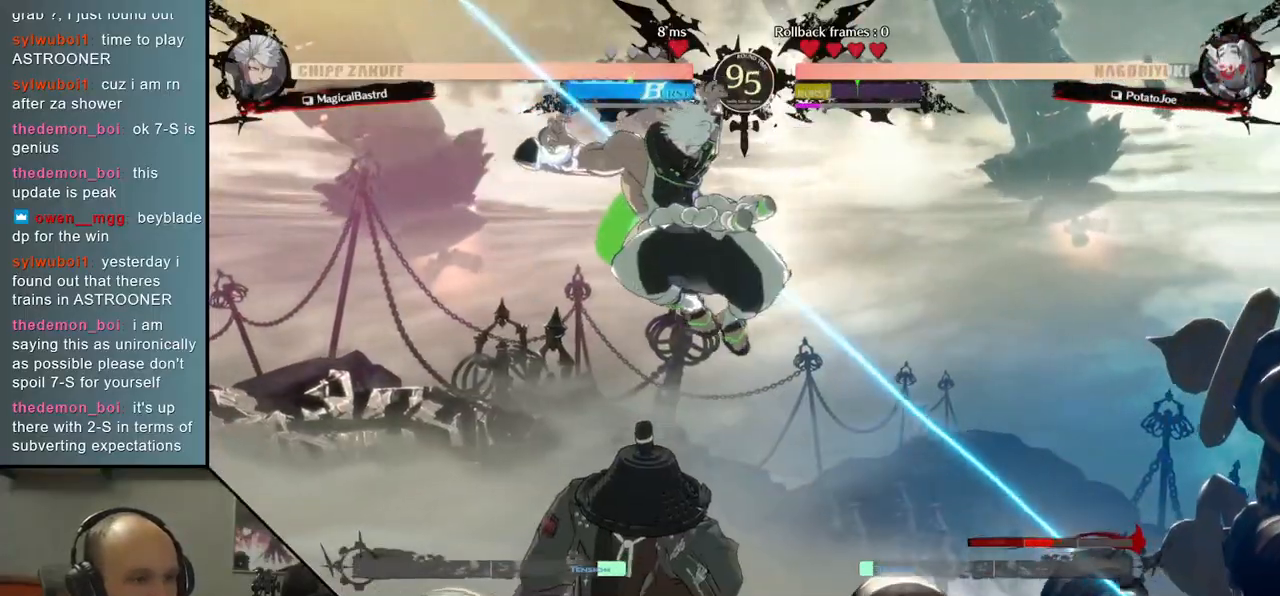
{"buttons": [], "left_stick": "left", "events": [[233, "L1", "down"], [317, "L1", "up"]]}
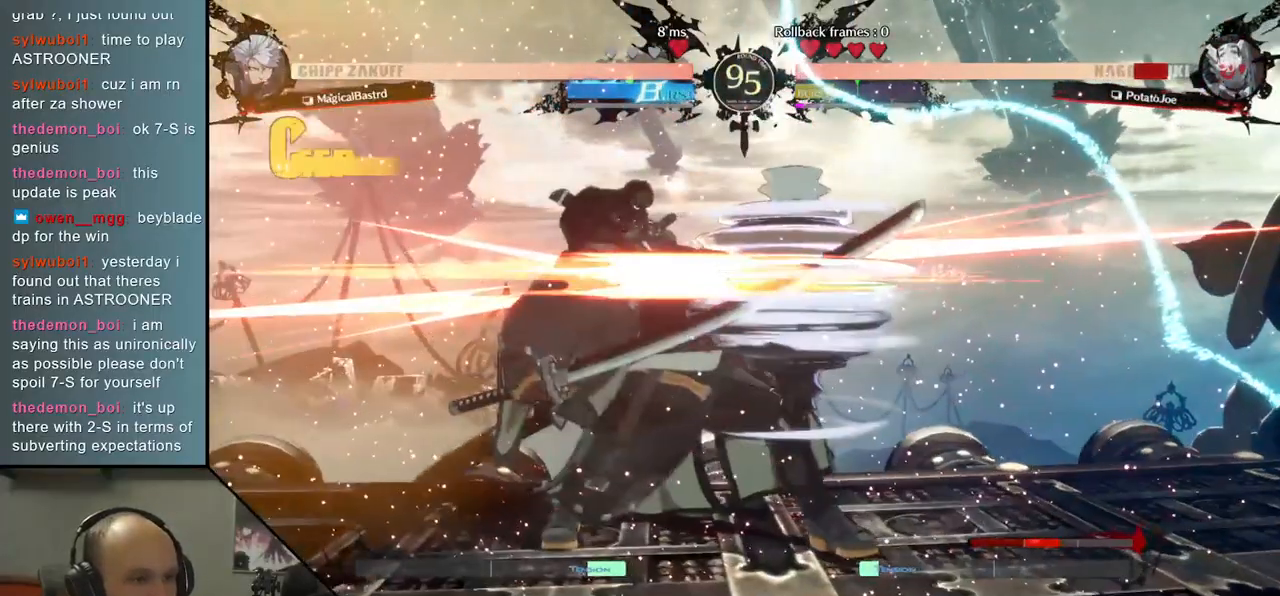
{"buttons": [], "left_stick": "down-left", "events": [[183, "left_stick", "down-left"]]}
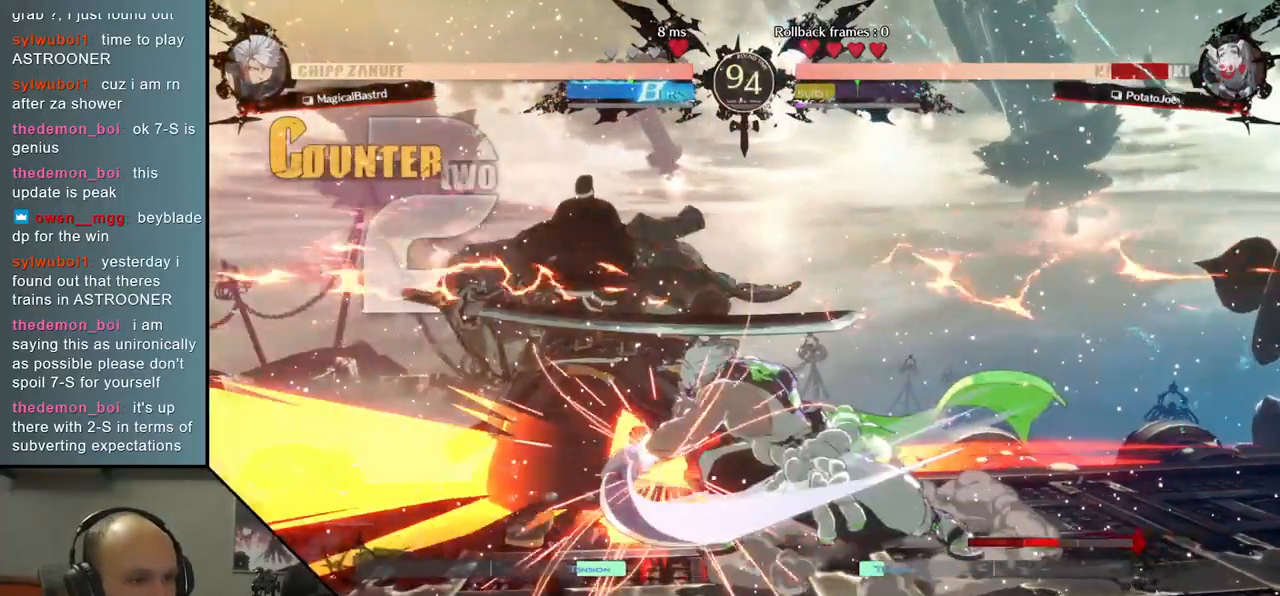
{"buttons": [], "left_stick": "down-left", "events": []}
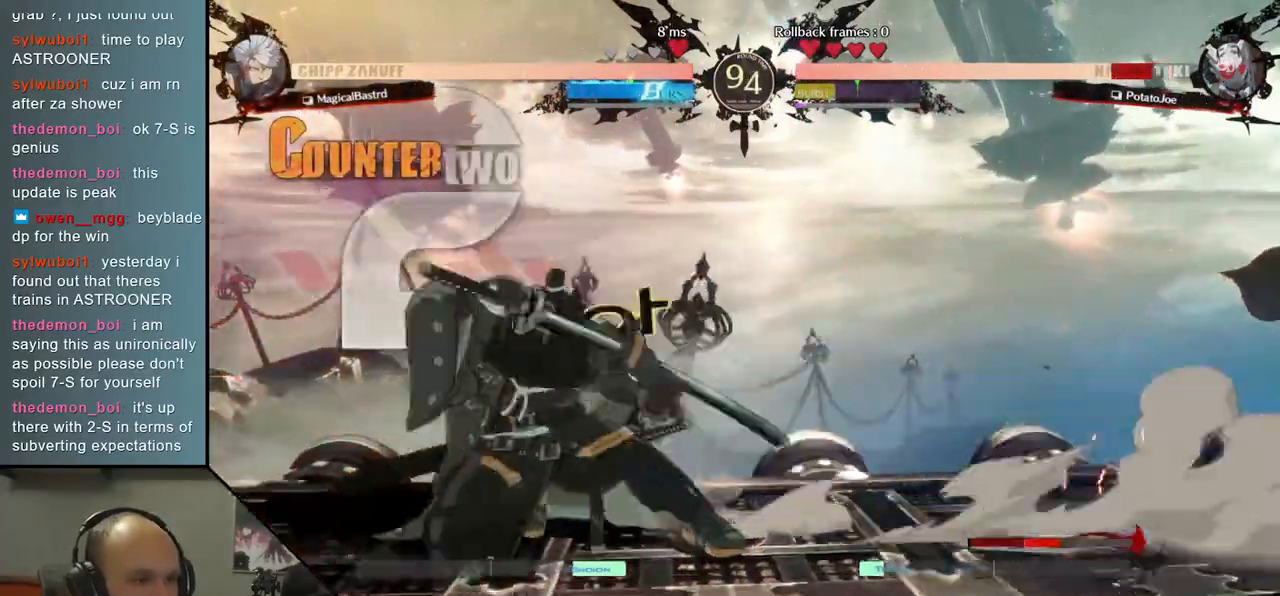
{"buttons": [], "left_stick": "down-left", "events": []}
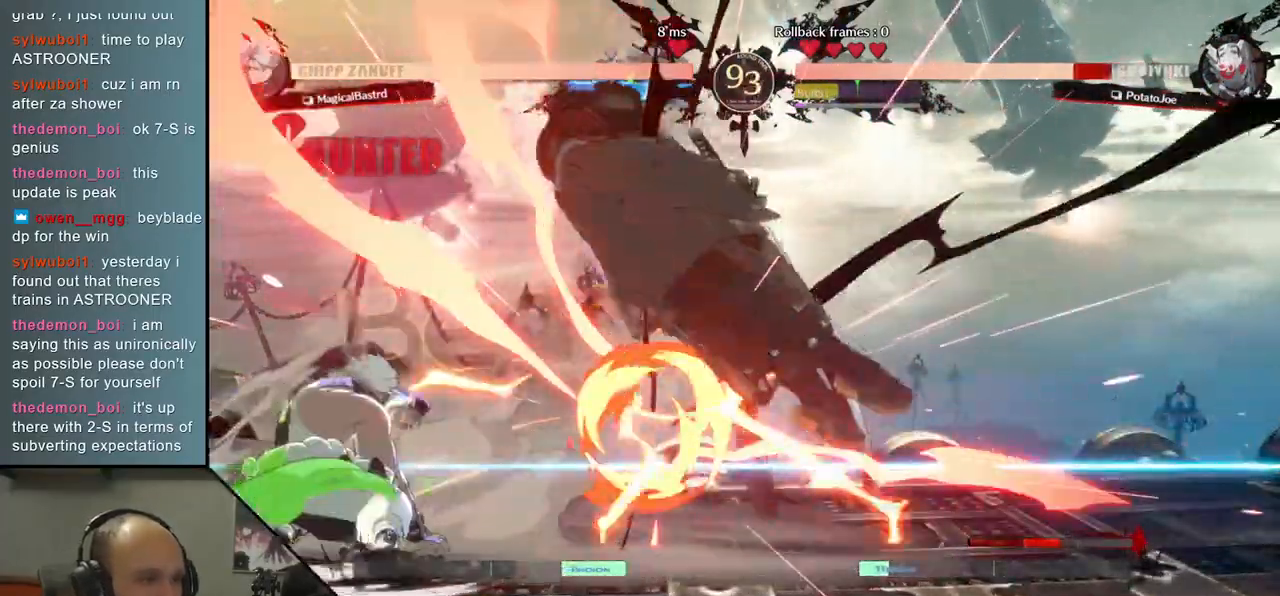
{"buttons": ["L2"], "left_stick": "center", "events": [[200, "left_stick", "right"], [283, "L2", "down"], [367, "L2", "up"], [417, "left_stick", "center"], [450, "L2", "down"]]}
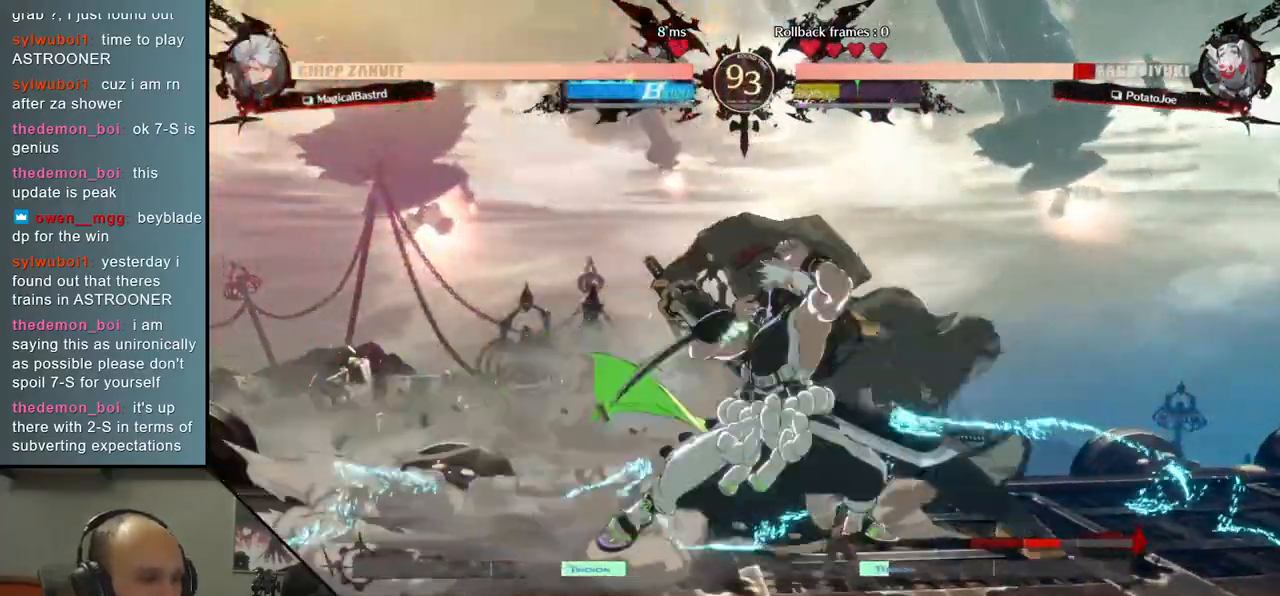
{"buttons": [], "left_stick": "center", "events": [[33, "L2", "up"], [117, "L2", "down"], [167, "L2", "up"], [233, "L2", "down"], [333, "L2", "up"]]}
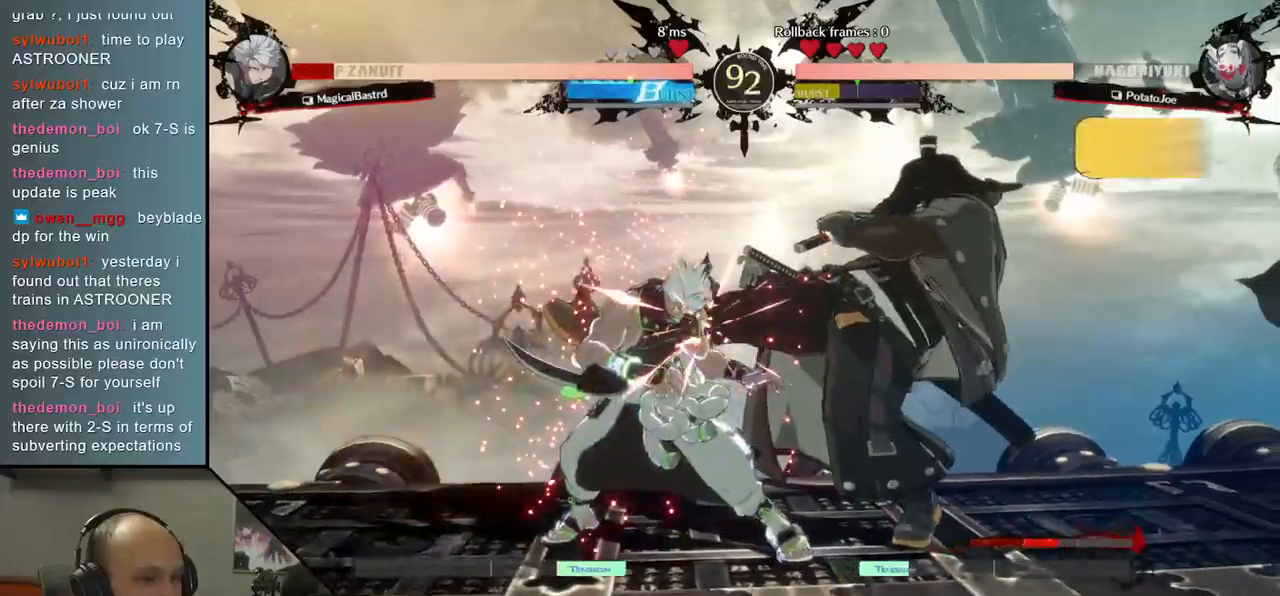
{"buttons": [], "left_stick": "center", "events": [[117, "TRIANGLE", "down"], [233, "TRIANGLE", "up"], [317, "TRIANGLE", "down"], [417, "TRIANGLE", "up"]]}
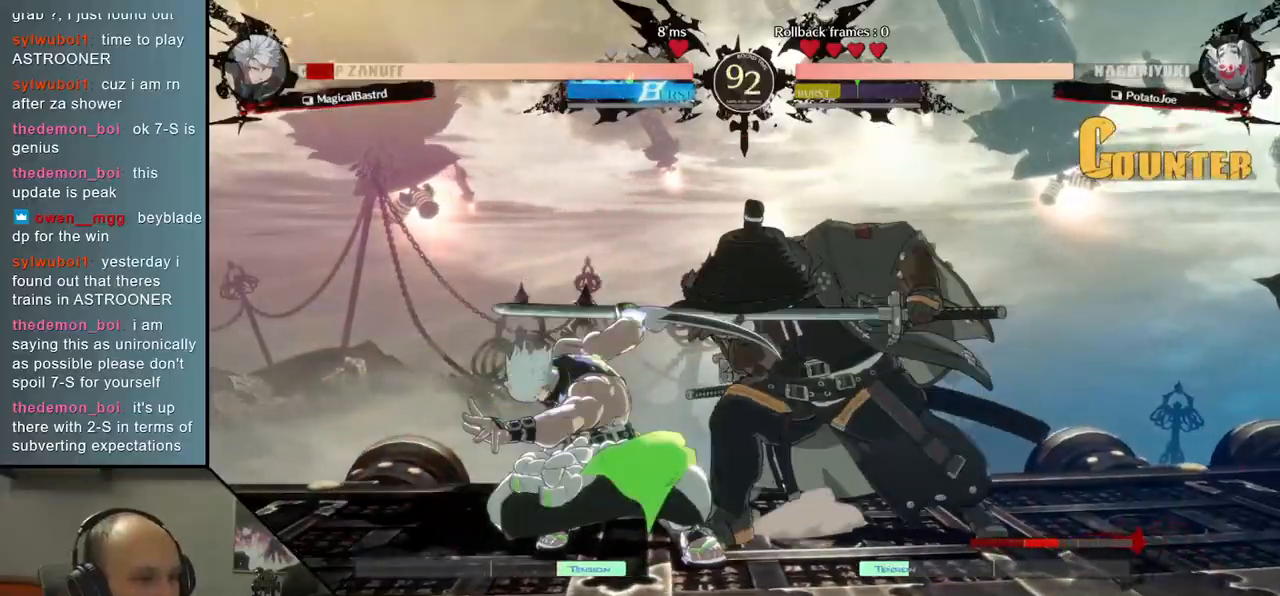
{"buttons": [], "left_stick": "center", "events": [[33, "TRIANGLE", "down"], [150, "TRIANGLE", "up"], [233, "TRIANGLE", "down"], [350, "TRIANGLE", "up"]]}